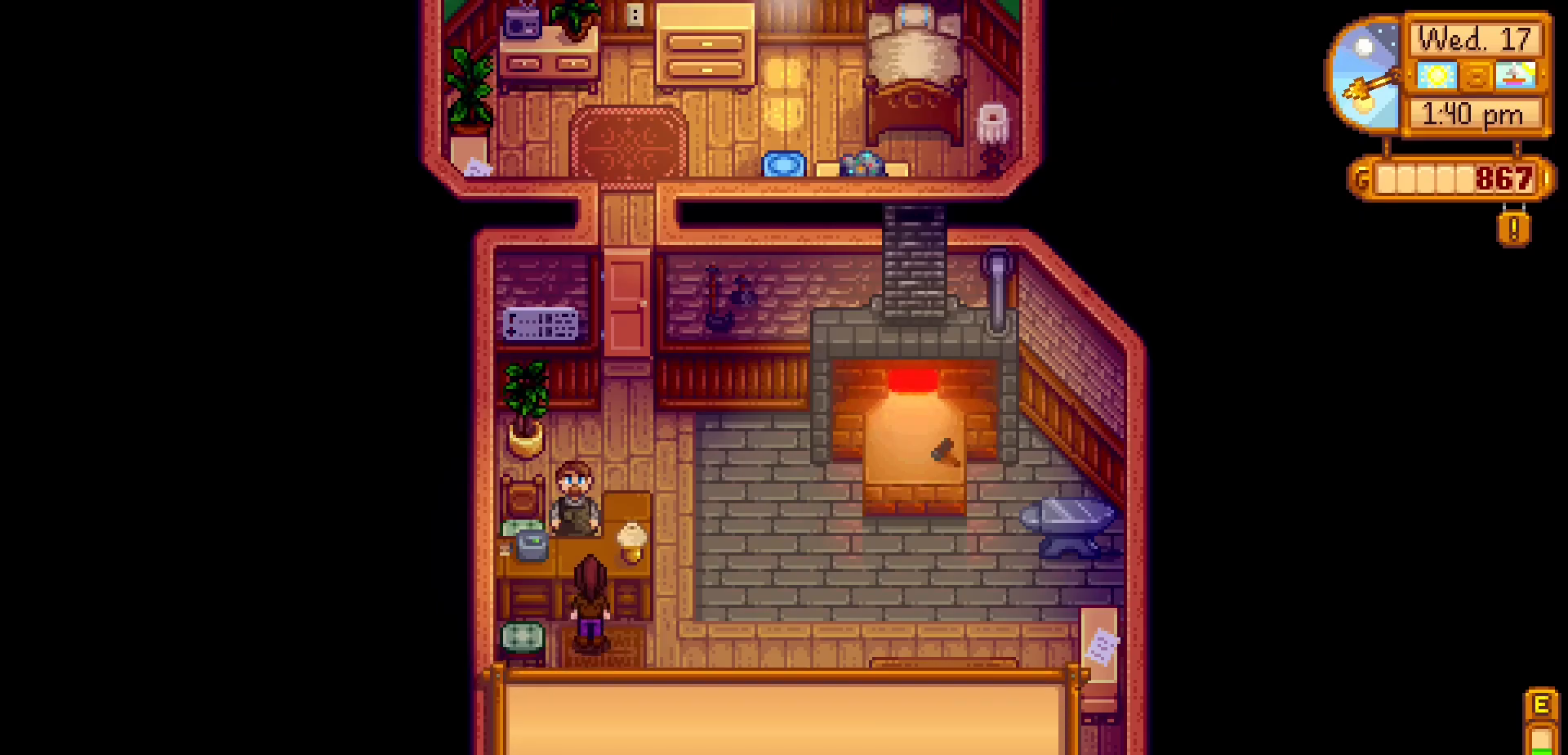
Gameplay with a controller (Xbox layout); each line is a JSON object with the inputs held at the frame after it (dt_ms = milliseconds from this image to that frame). "events" lists button and stick changes between this image and that frame as [ms after this image, input, new state], when the widget could be followed in between. Not read: L3 R3 right_stick.
{"dt_ms": 1000, "buttons": [], "left_stick": "center"}
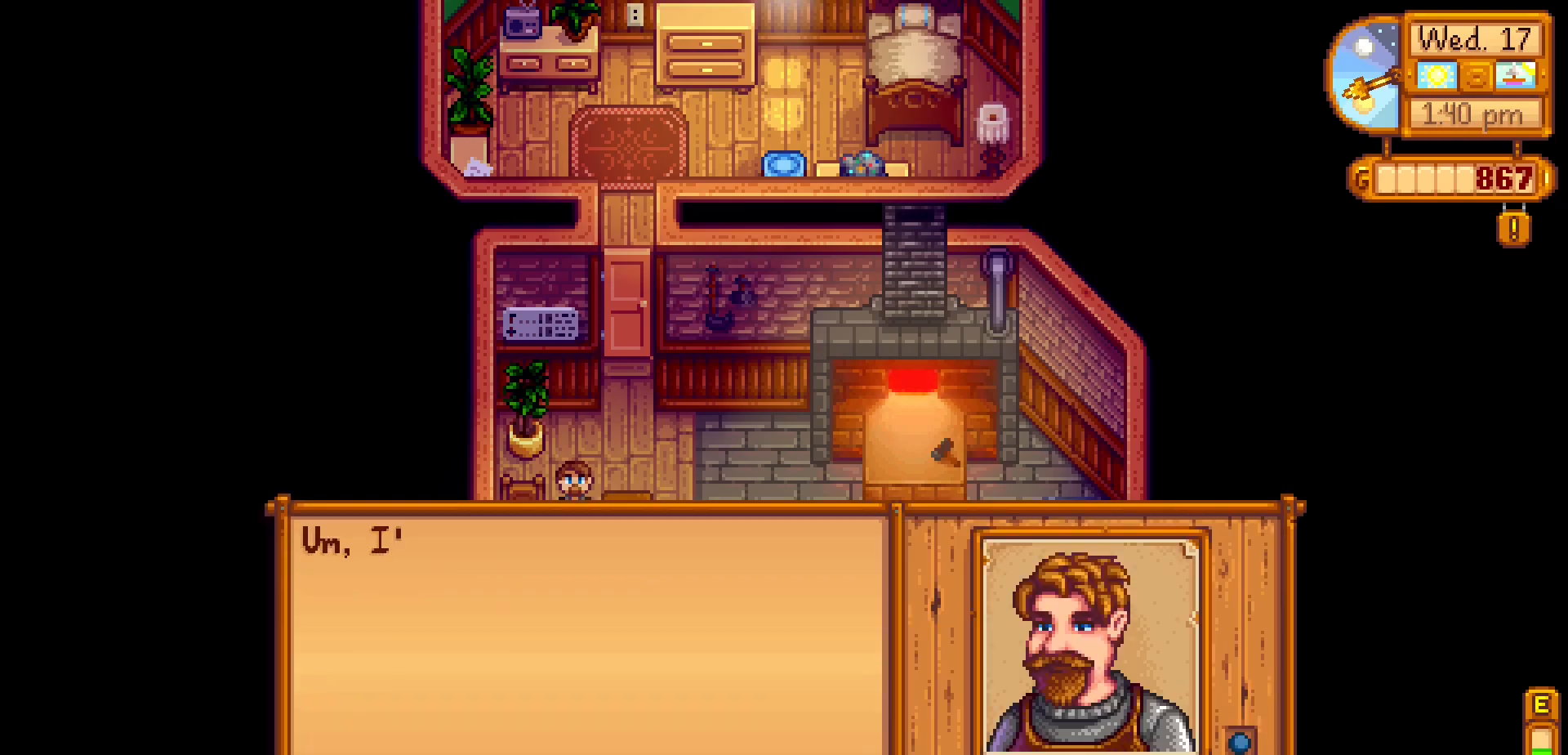
{"dt_ms": 500, "buttons": [], "left_stick": "center", "events": [[317, "A", "down"], [450, "A", "up"]]}
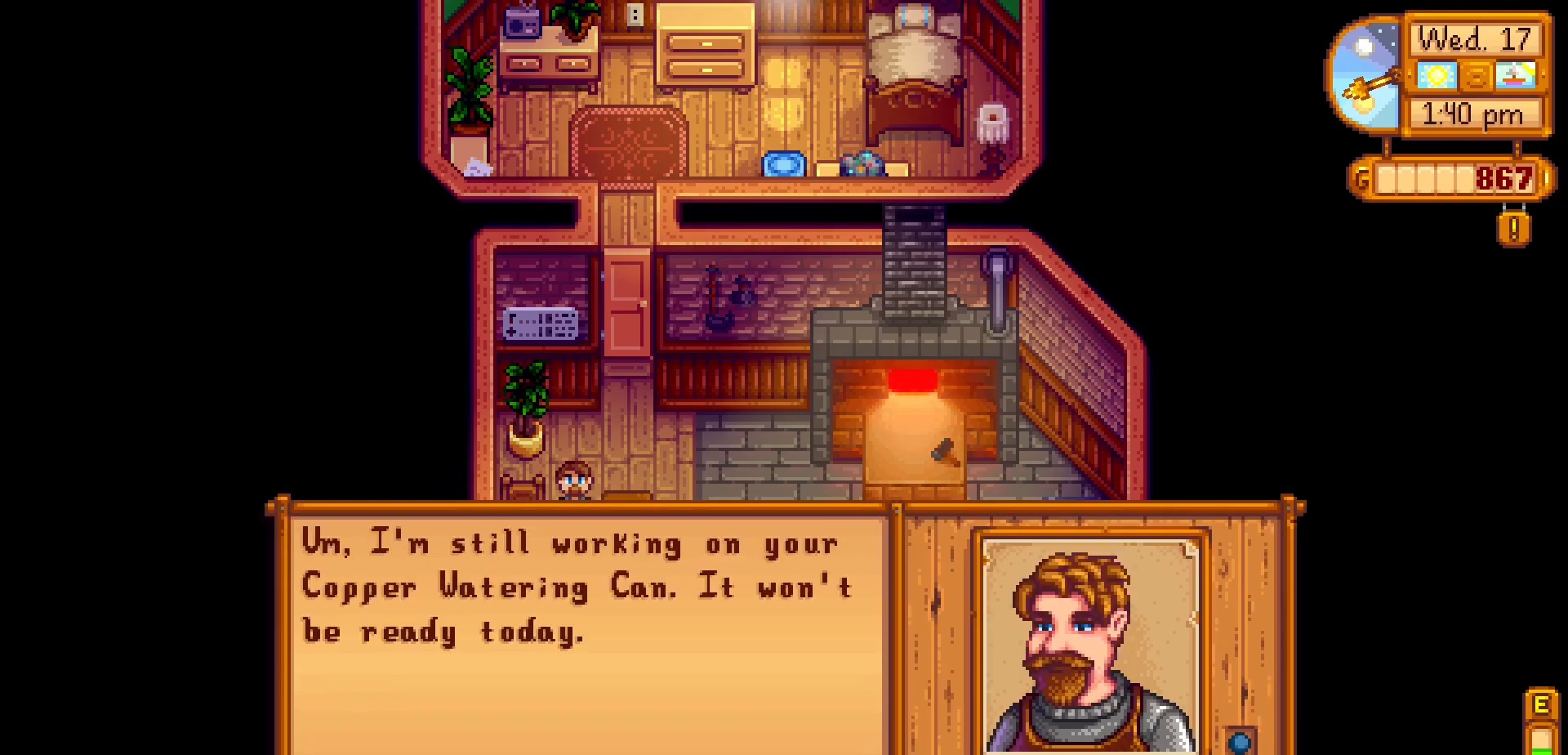
{"dt_ms": 500, "buttons": [], "left_stick": "center", "events": []}
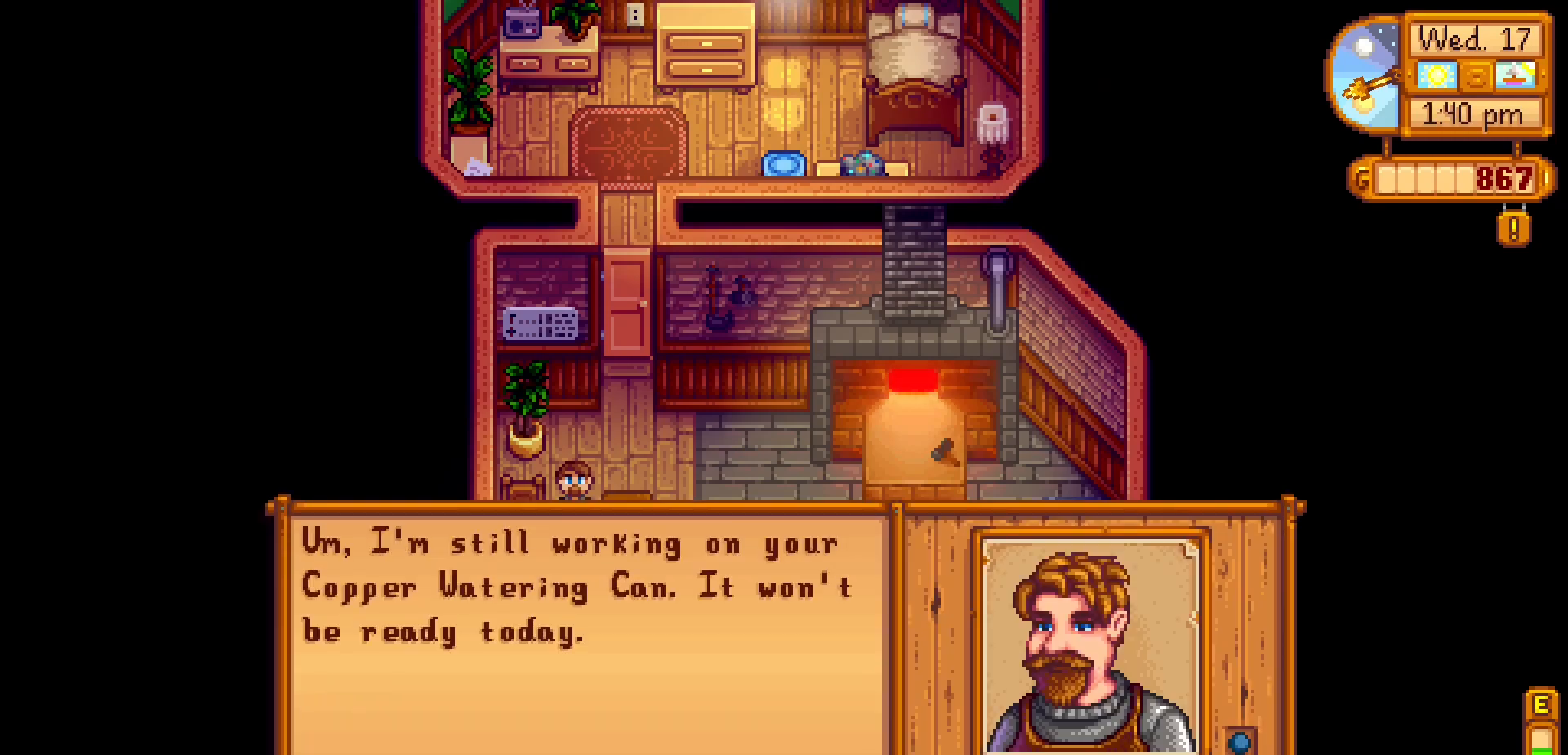
{"dt_ms": 500, "buttons": [], "left_stick": "center", "events": []}
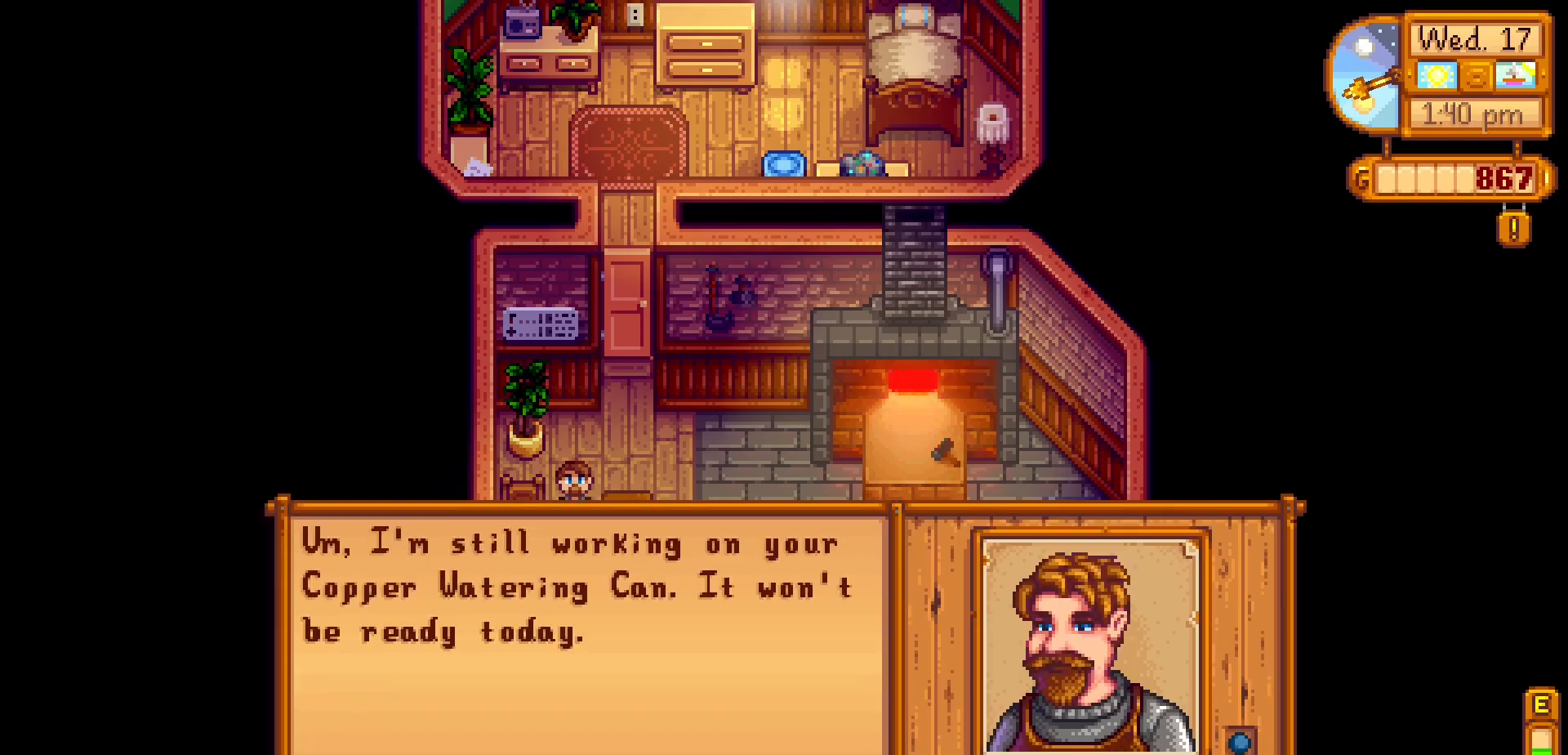
{"dt_ms": 500, "buttons": [], "left_stick": "center", "events": []}
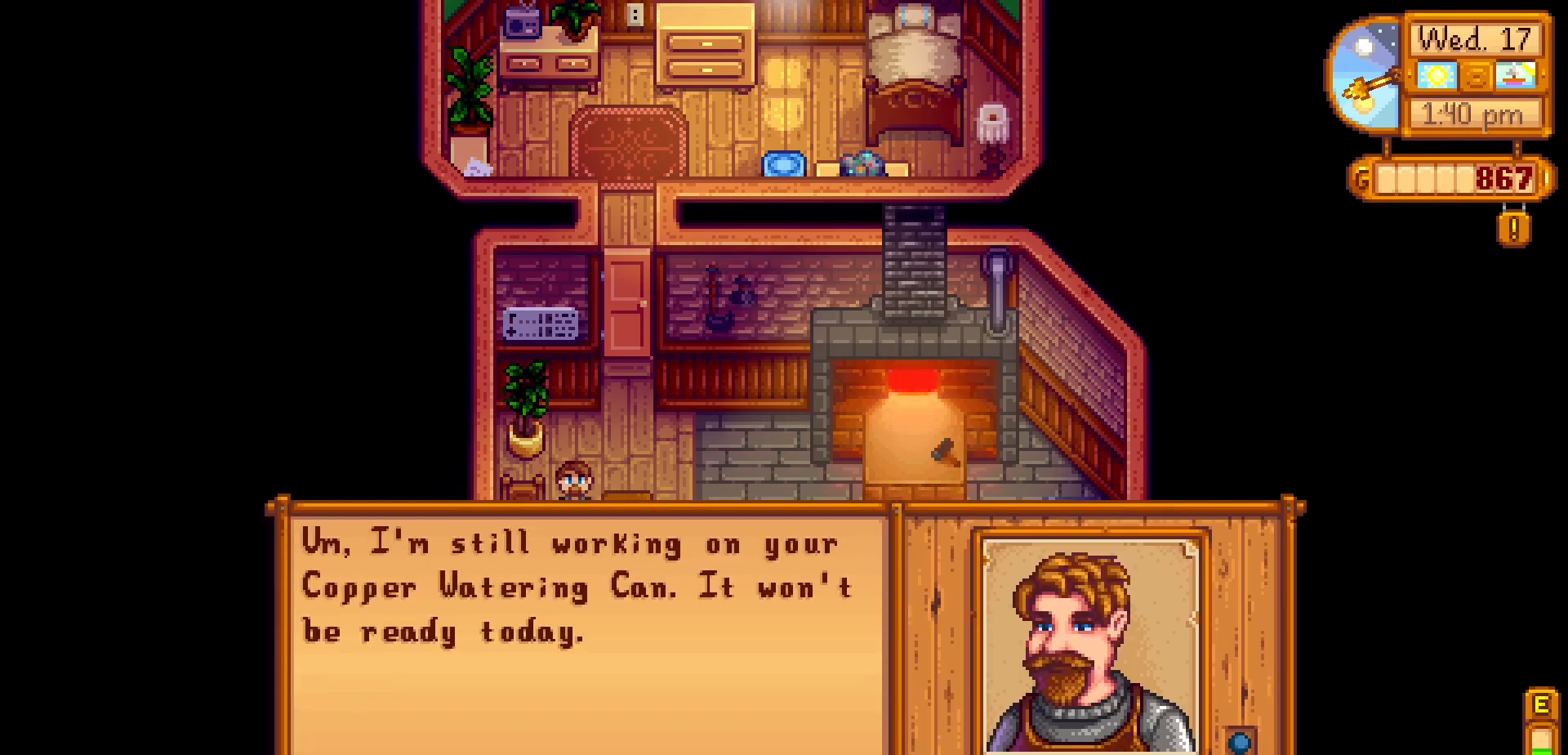
{"dt_ms": 500, "buttons": [], "left_stick": "center", "events": []}
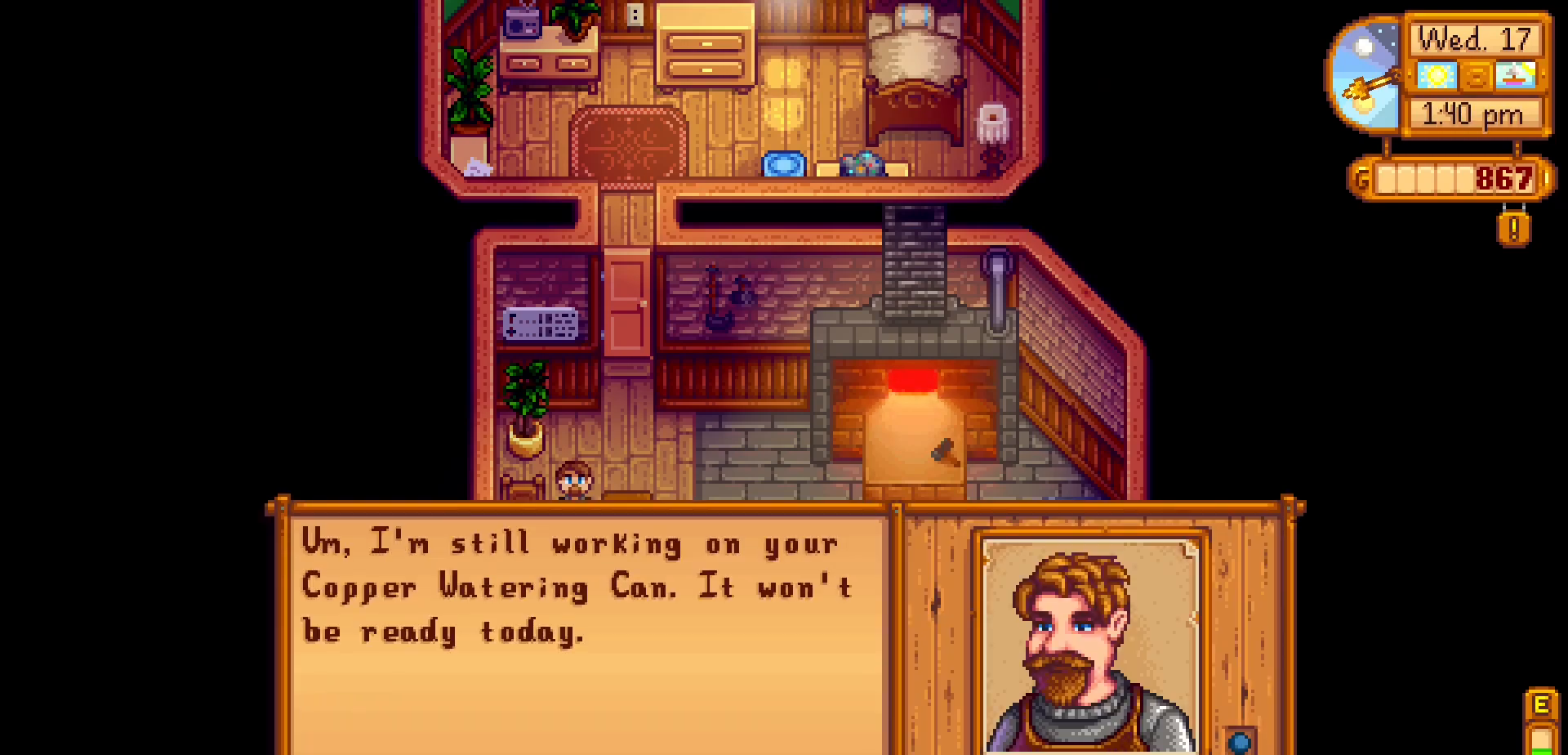
{"dt_ms": 500, "buttons": [], "left_stick": "center", "events": []}
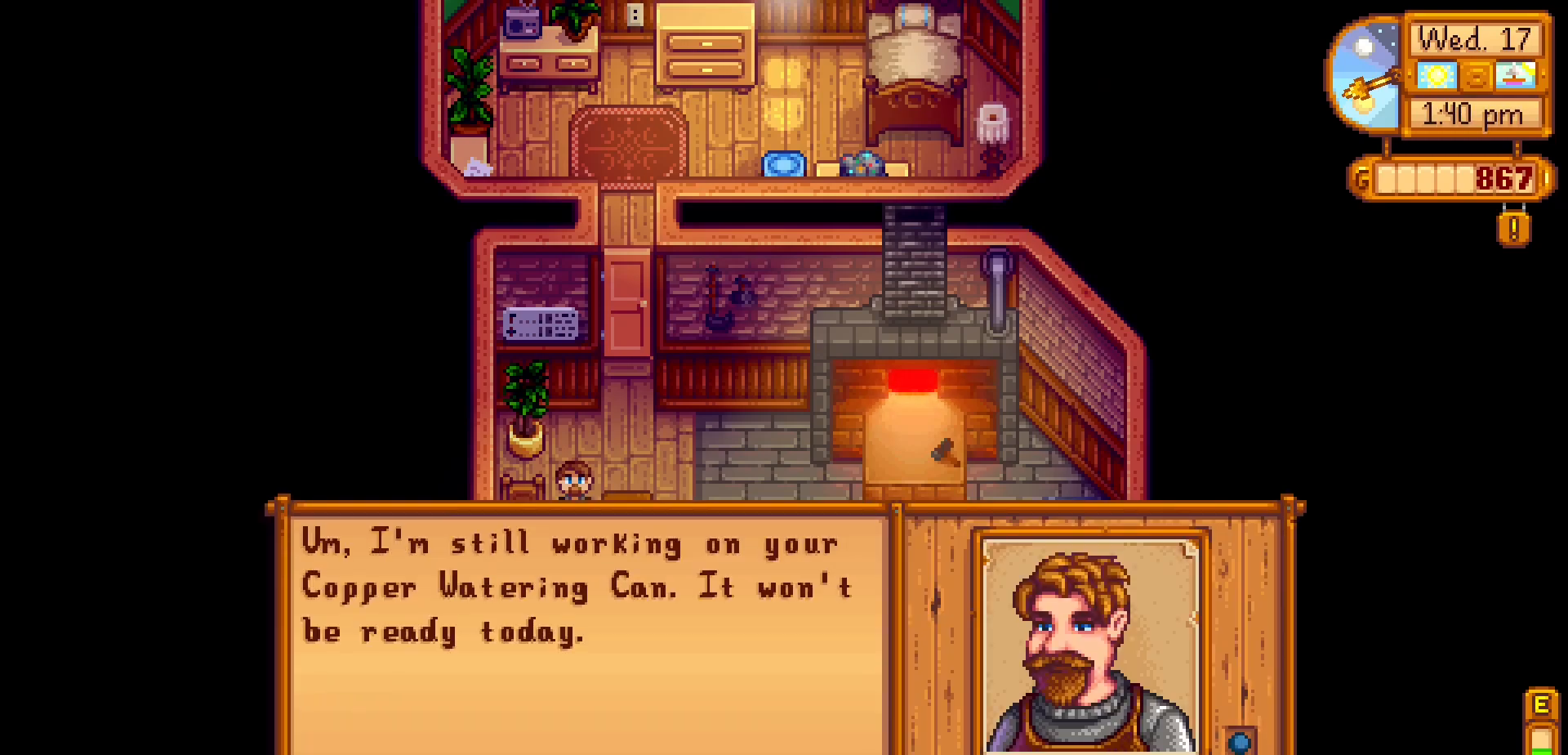
{"dt_ms": 500, "buttons": [], "left_stick": "down", "events": [[150, "A", "down"], [267, "left_stick", "down"], [300, "A", "up"]]}
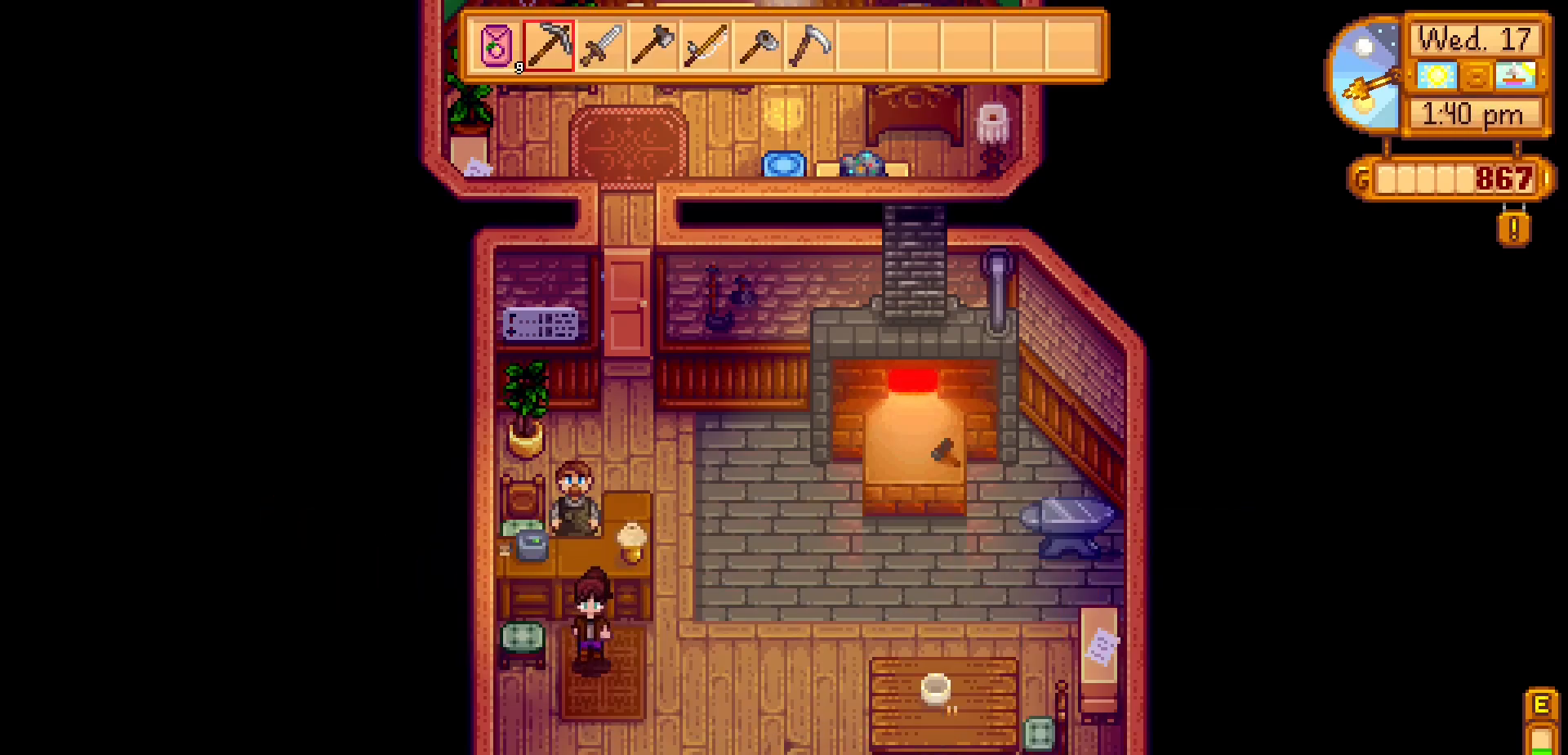
{"dt_ms": 500, "buttons": [], "left_stick": "down-right", "events": [[67, "left_stick", "down-right"]]}
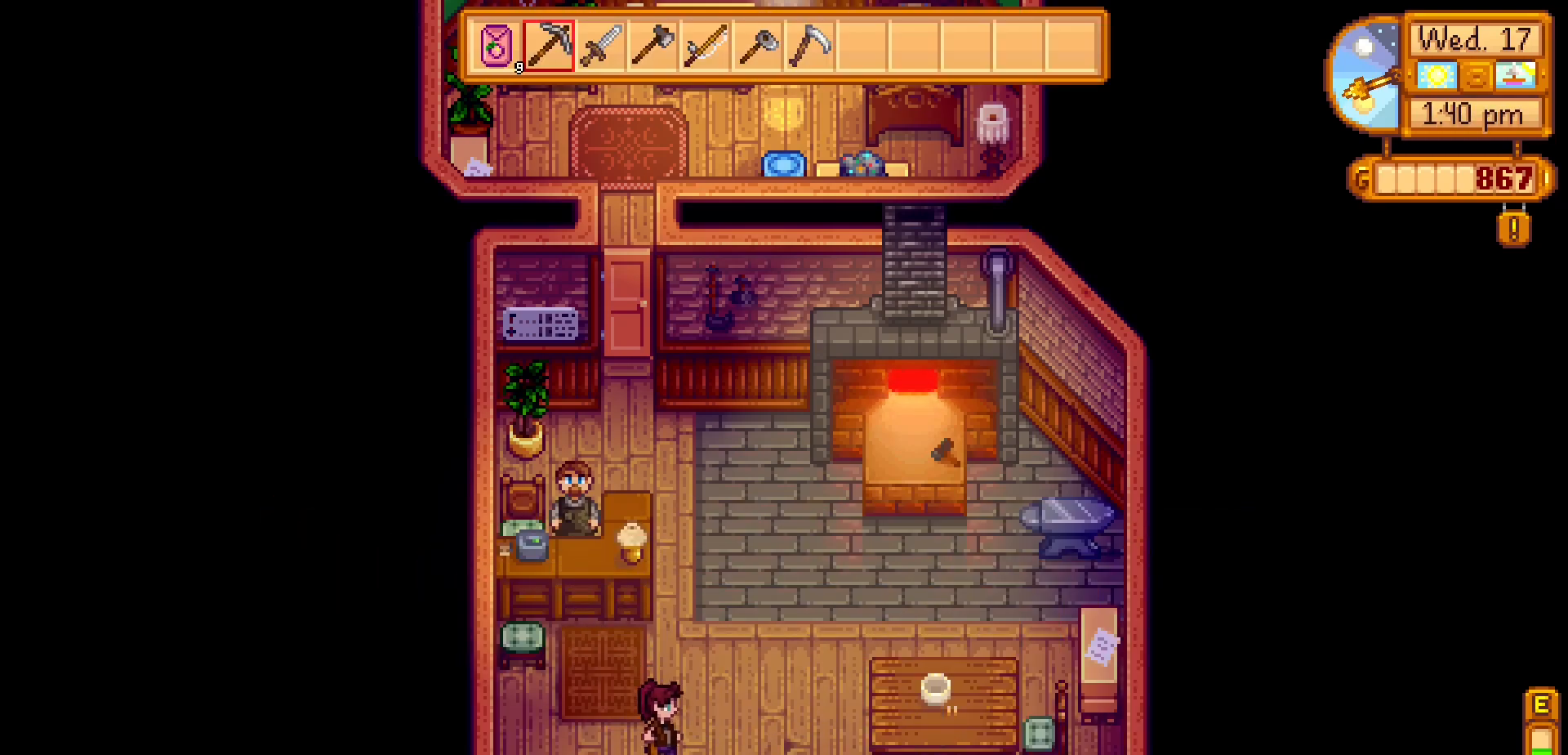
{"dt_ms": 500, "buttons": [], "left_stick": "down", "events": [[67, "left_stick", "down"]]}
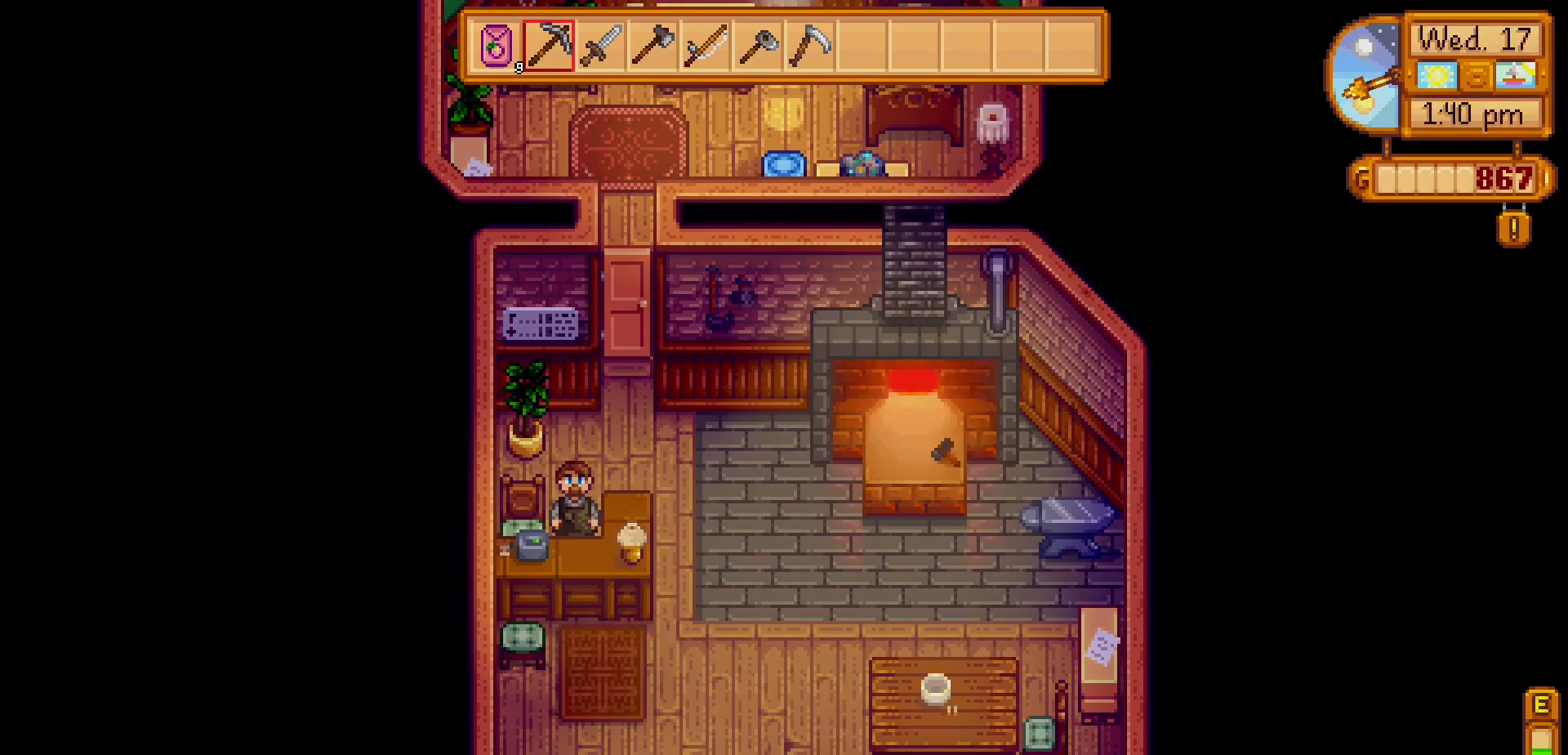
{"dt_ms": 500, "buttons": [], "left_stick": "down", "events": []}
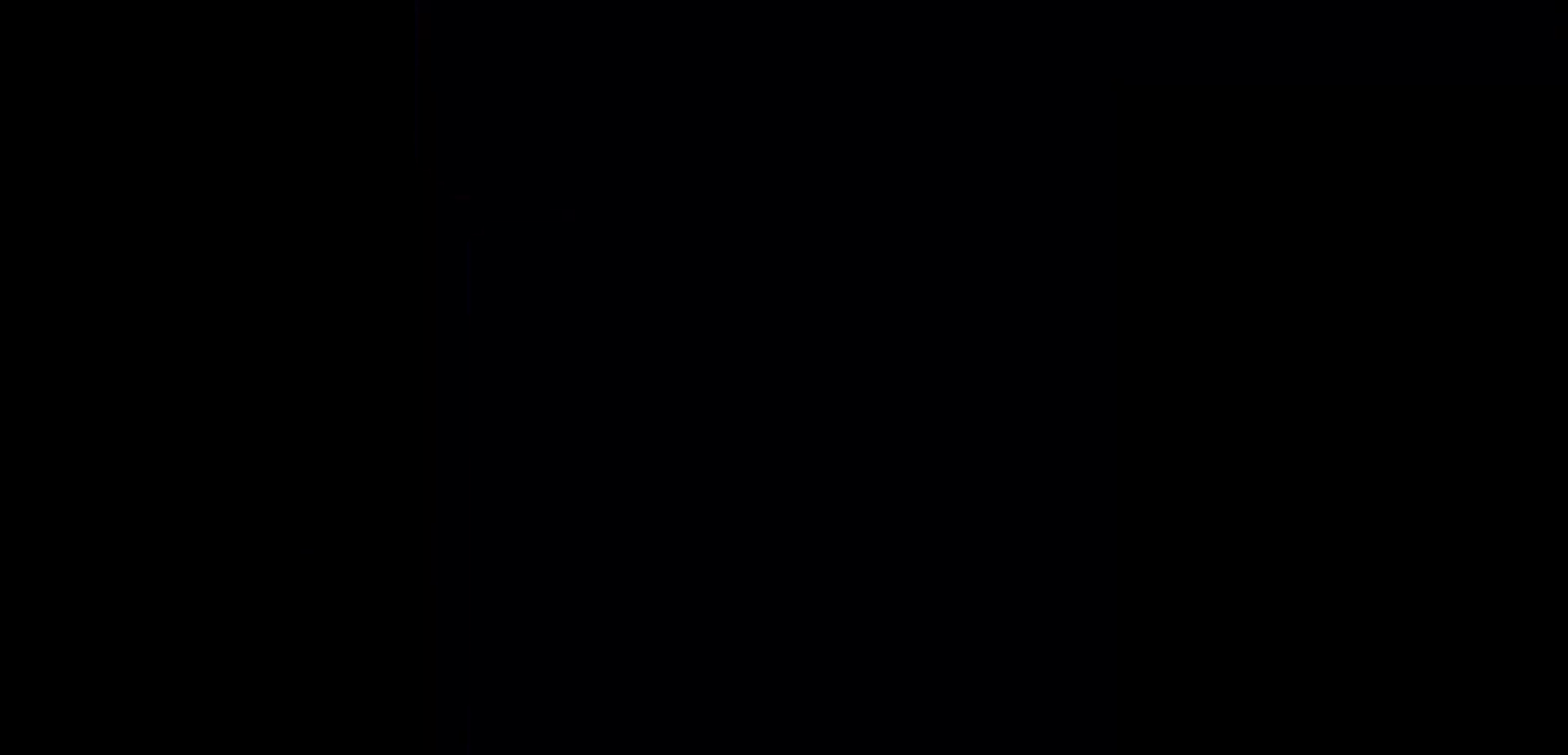
{"dt_ms": 500, "buttons": [], "left_stick": "down", "events": []}
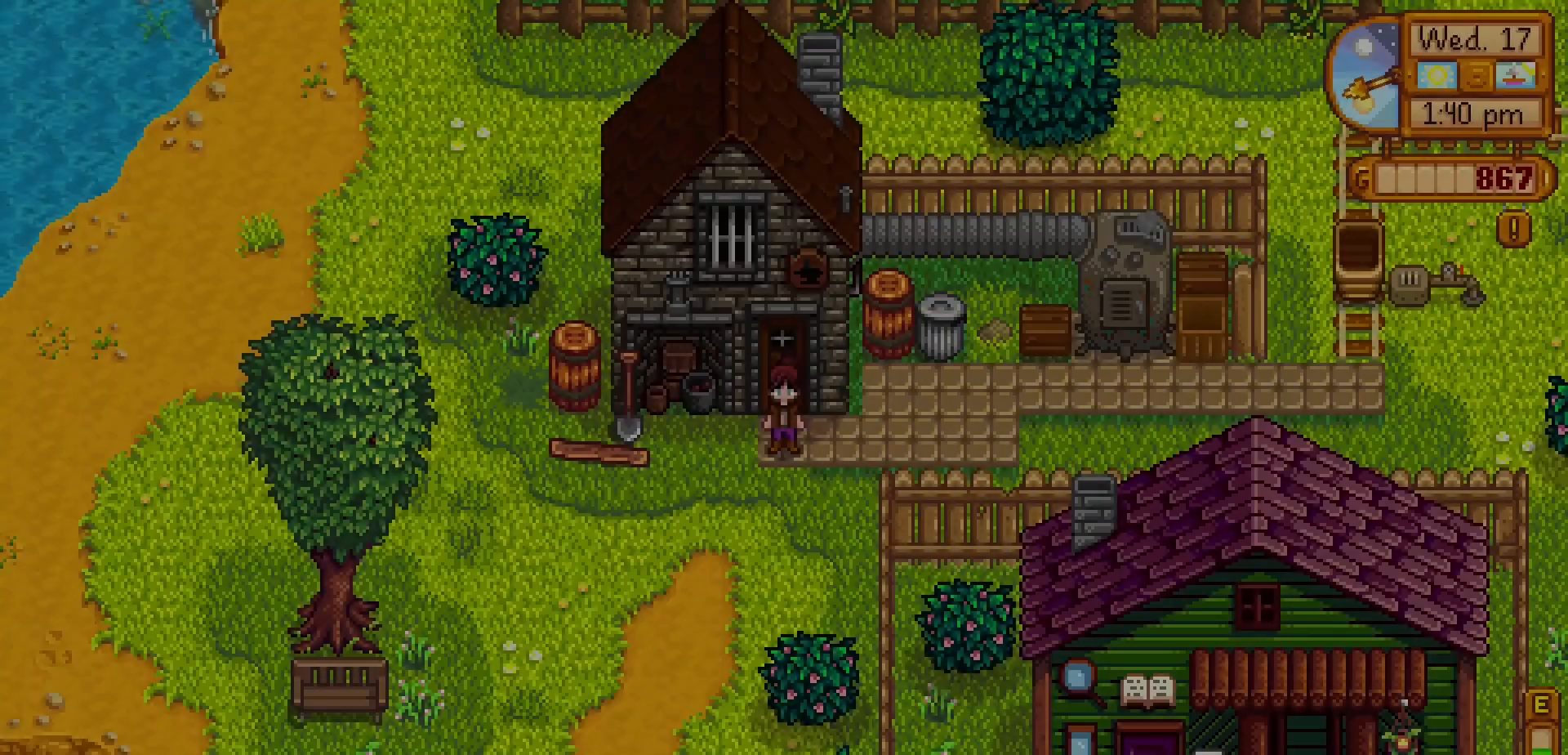
{"dt_ms": 500, "buttons": [], "left_stick": "down-left", "events": [[350, "left_stick", "down-left"]]}
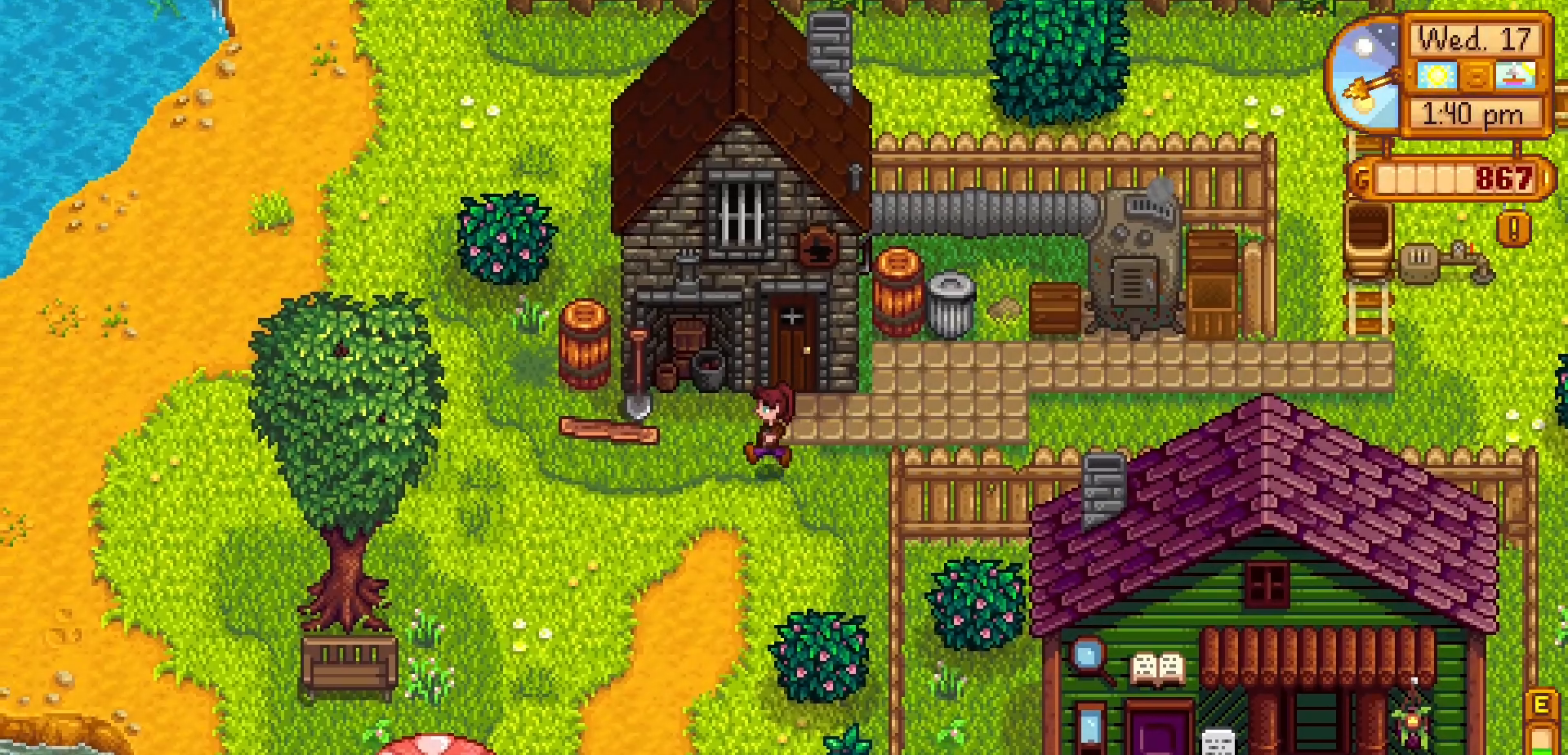
{"dt_ms": 500, "buttons": [], "left_stick": "left", "events": [[167, "left_stick", "left"]]}
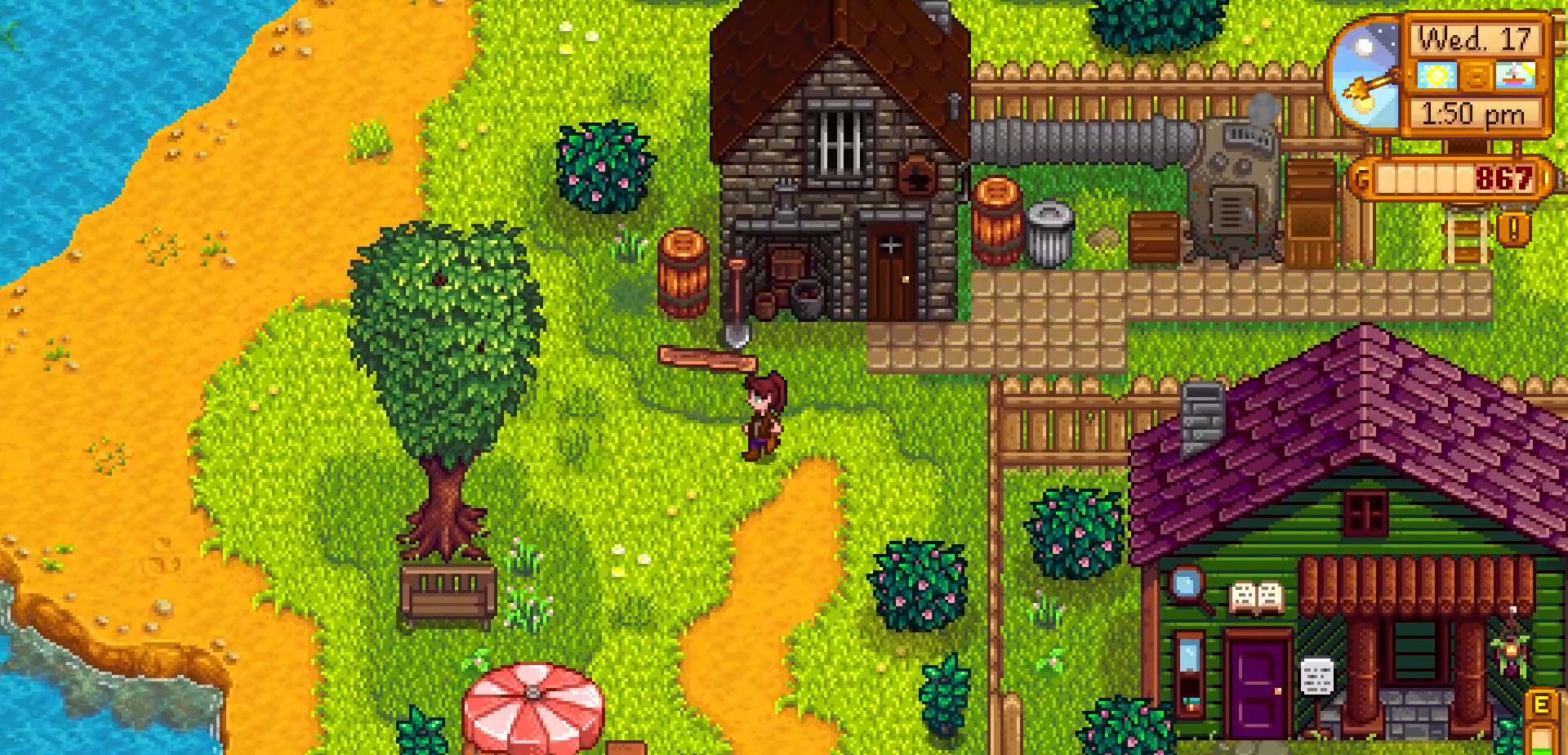
{"dt_ms": 500, "buttons": [], "left_stick": "left", "events": []}
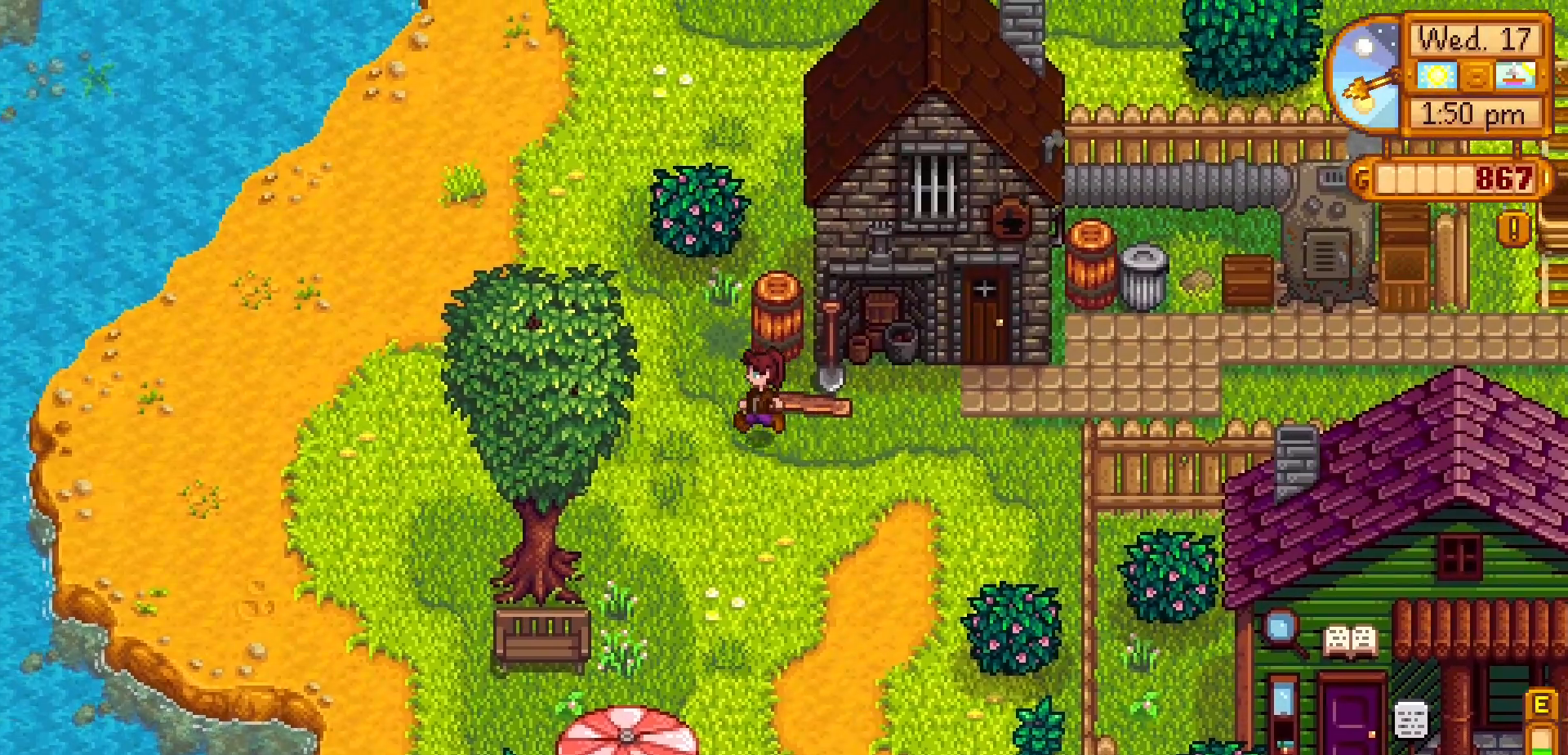
{"dt_ms": 500, "buttons": [], "left_stick": "up-left", "events": [[200, "SELECT", "down"], [217, "SELECT", "up"], [467, "left_stick", "up-left"]]}
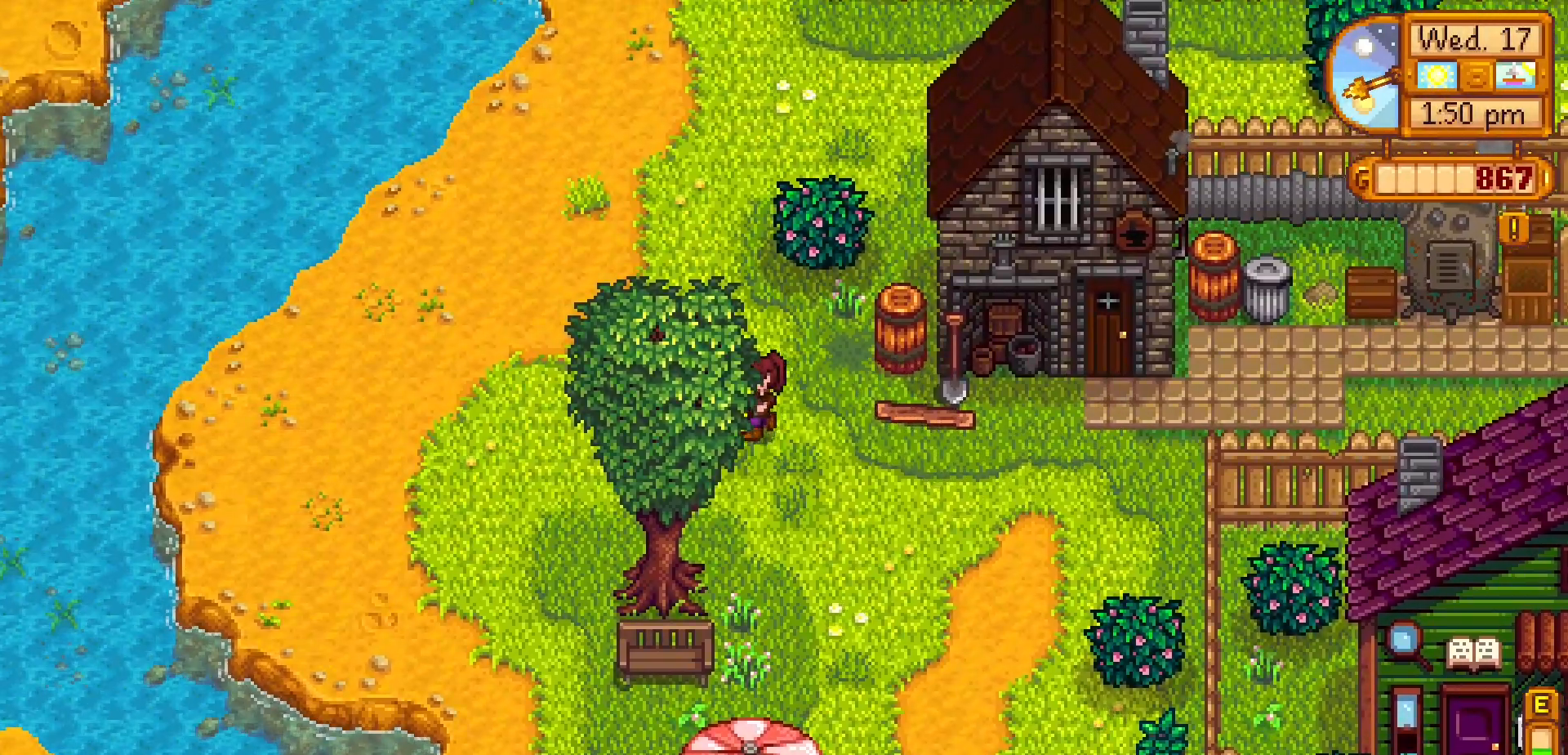
{"dt_ms": 500, "buttons": [], "left_stick": "up-left", "events": [[383, "R1", "down"], [400, "R2", "down"], [417, "R2", "up"], [433, "Y", "down"], [483, "Y", "up"], [500, "R1", "up"]]}